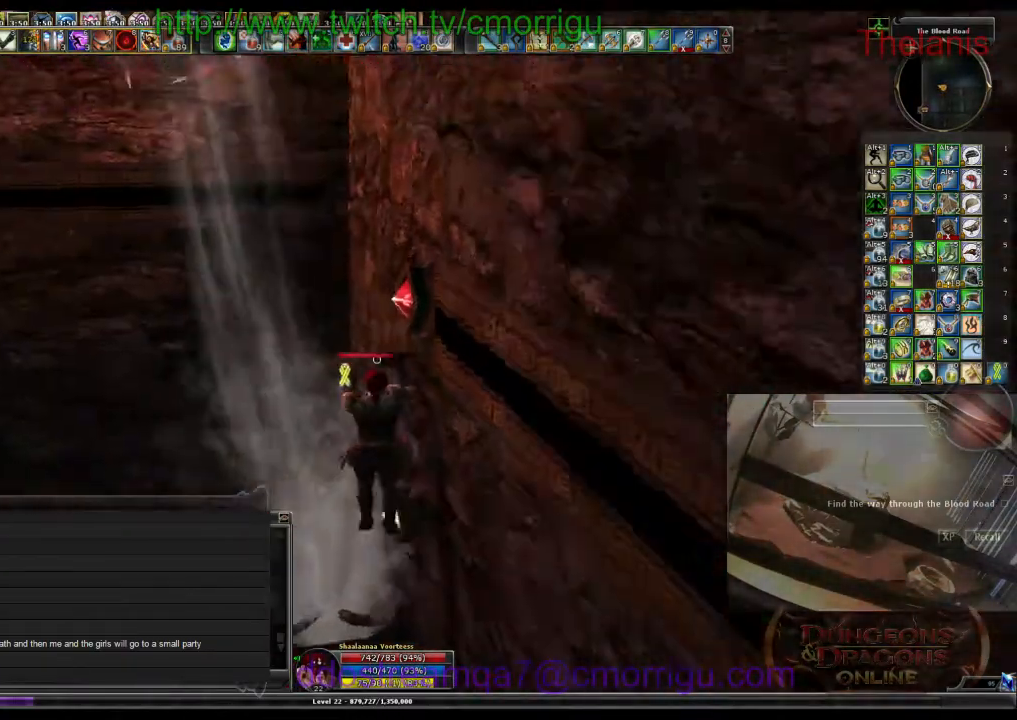
Gameplay with keyboard; each line is a JSON object with the keys held at the frame after it. "events" lists presses ("down") and releases ("up") of ".", "/", "0", "1", "2", "3", "4", "5", "6", "7", "8", "9", "a", "b", "backslash", "backspace", "c", "caps_lock", "comma", "ctrl_l", "ctrl_r", "d", "e", "equals", "escape", "f", "f1", "f10", "f11", "f12", "f2", "f3", "f4", "f5", "f6", "f7", "f8", "f9", "g", "h", "i", "j", "k", "l", "lbracket", "m", "minus", "n", "o", "p", "q", "quote", "r", "rbracket", "return", "s", "semicolon", "shift_l", "shift_r", "space", "t", "tab", "tilde", "u", "v", "w", "x", "y" and "z" between this image and that frame as [ms after this image, input, new state], when the widget could be followed in between. No other keys are recorded. Mouse input is not recorded.
{"keys": [], "events": [[167, "w", "up"]]}
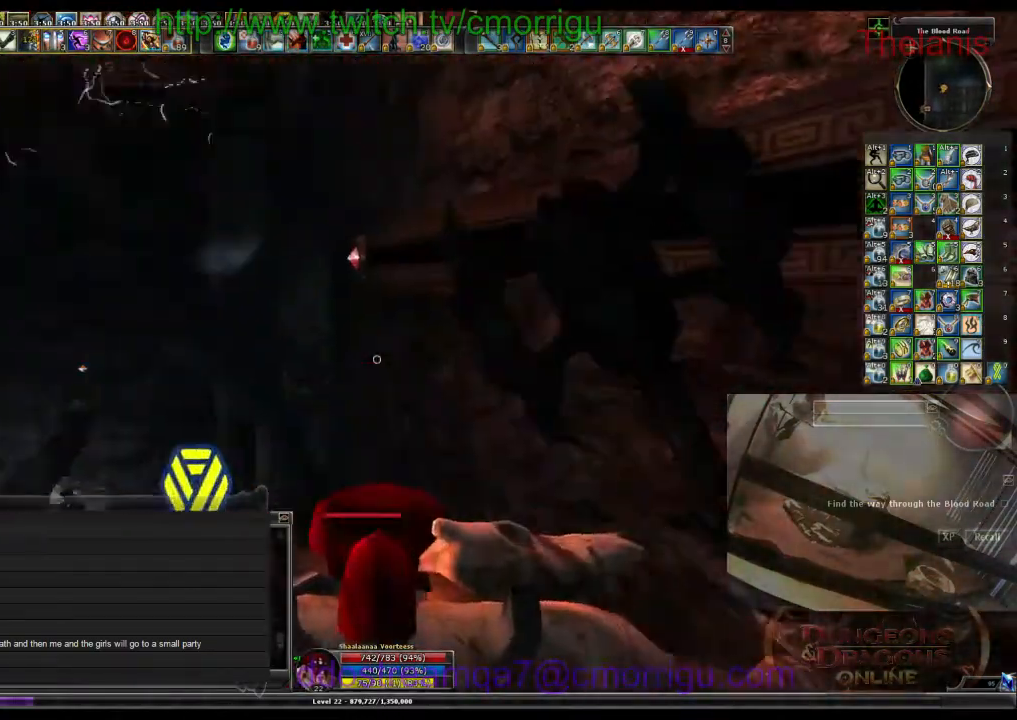
{"keys": [], "events": [[300, "a", "down"], [467, "a", "up"]]}
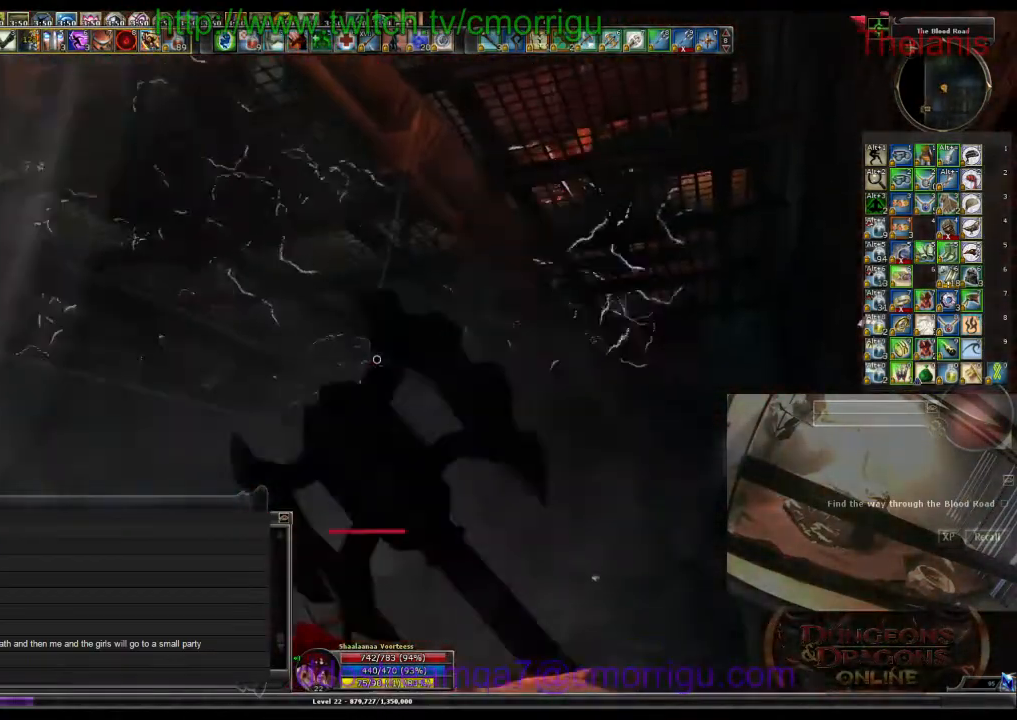
{"keys": ["a"], "events": [[400, "a", "down"]]}
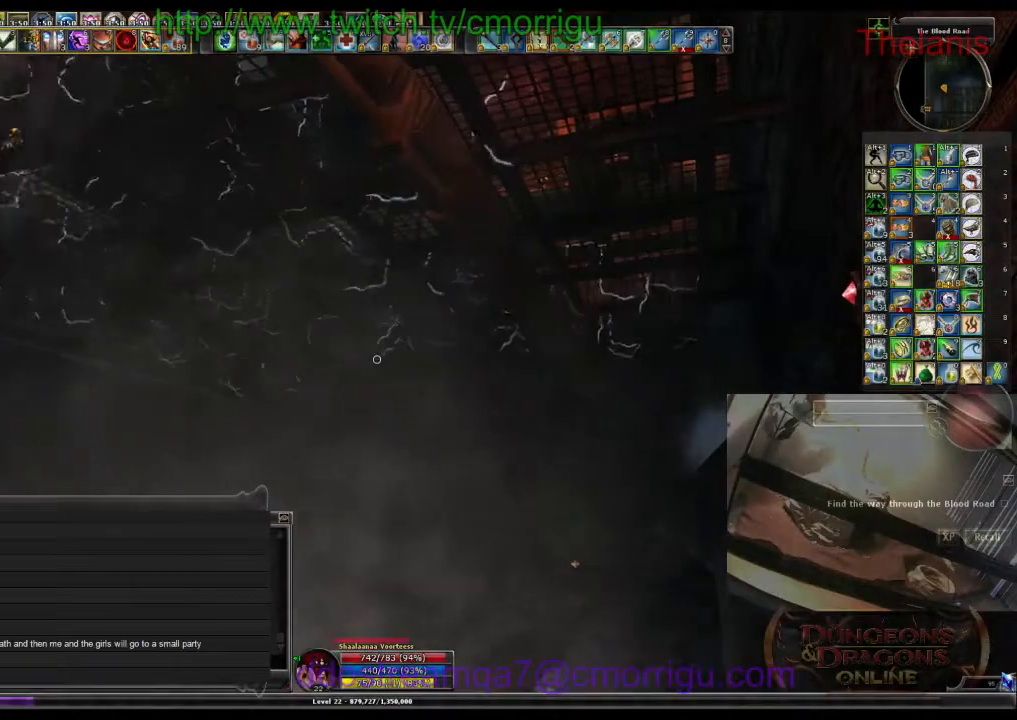
{"keys": [], "events": [[100, "a", "up"]]}
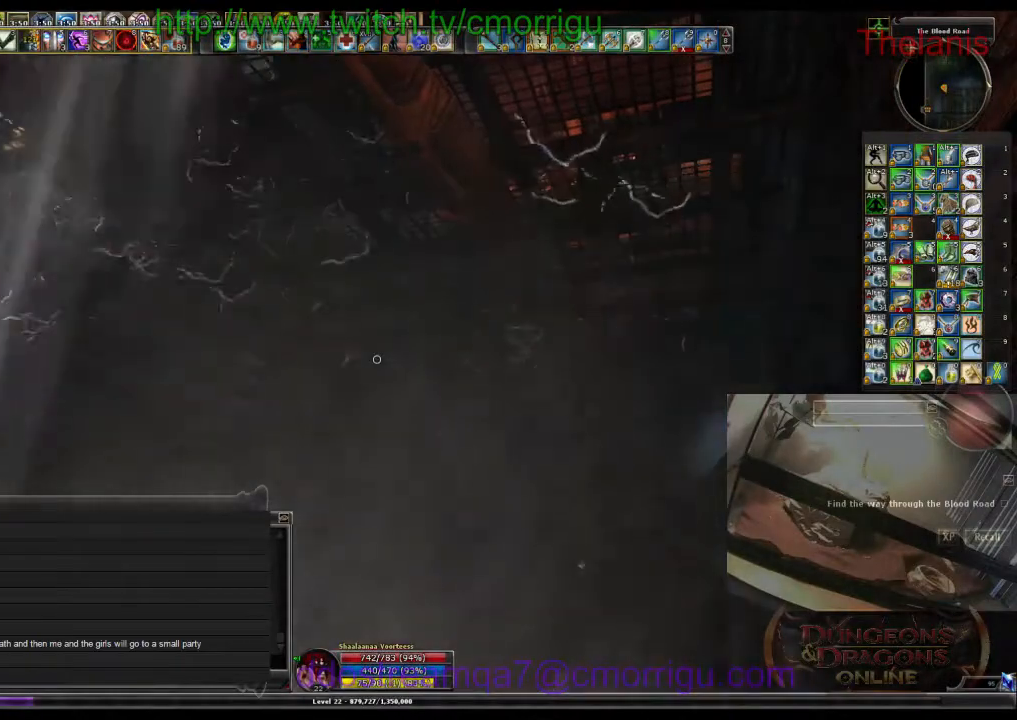
{"keys": [], "events": []}
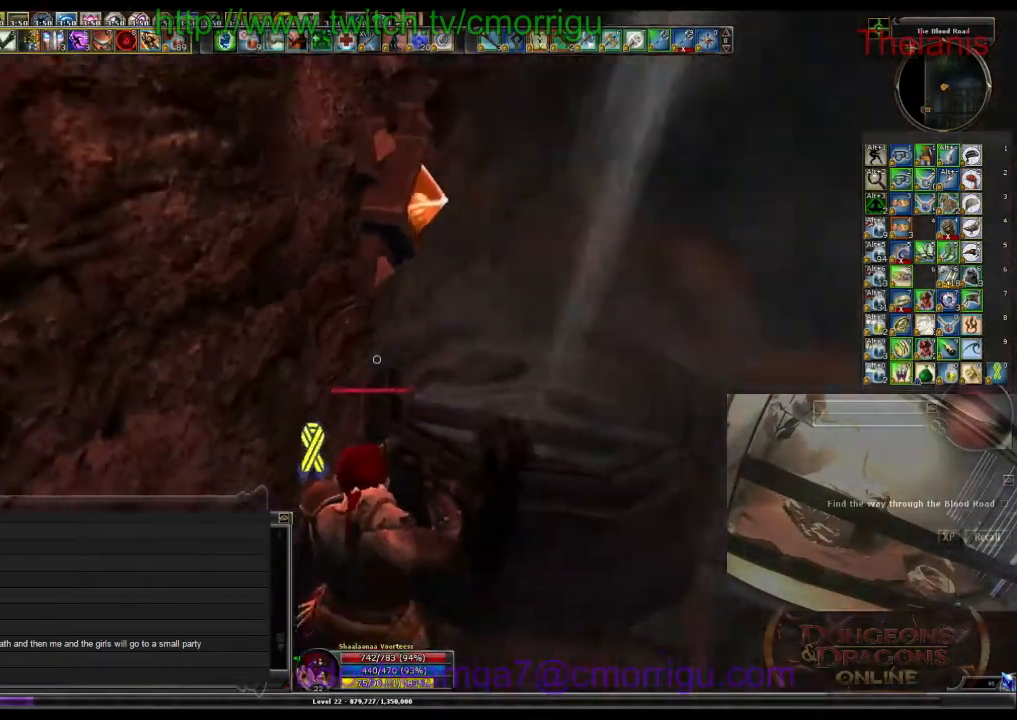
{"keys": ["w"], "events": [[133, "w", "down"], [167, "space", "down"], [367, "space", "up"]]}
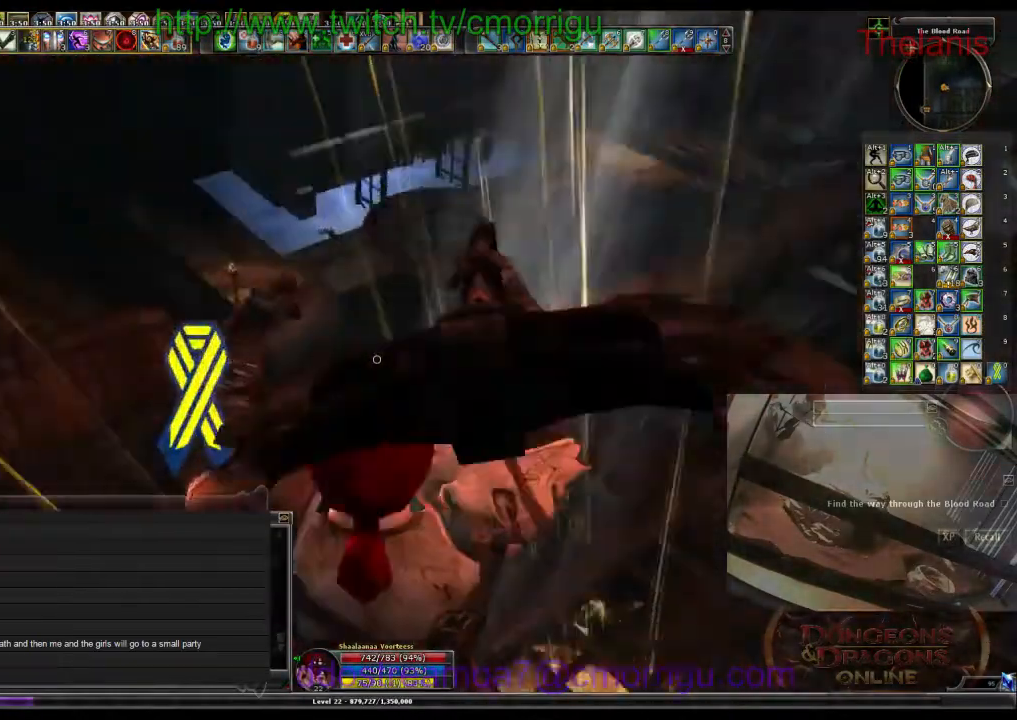
{"keys": [], "events": [[33, "w", "up"]]}
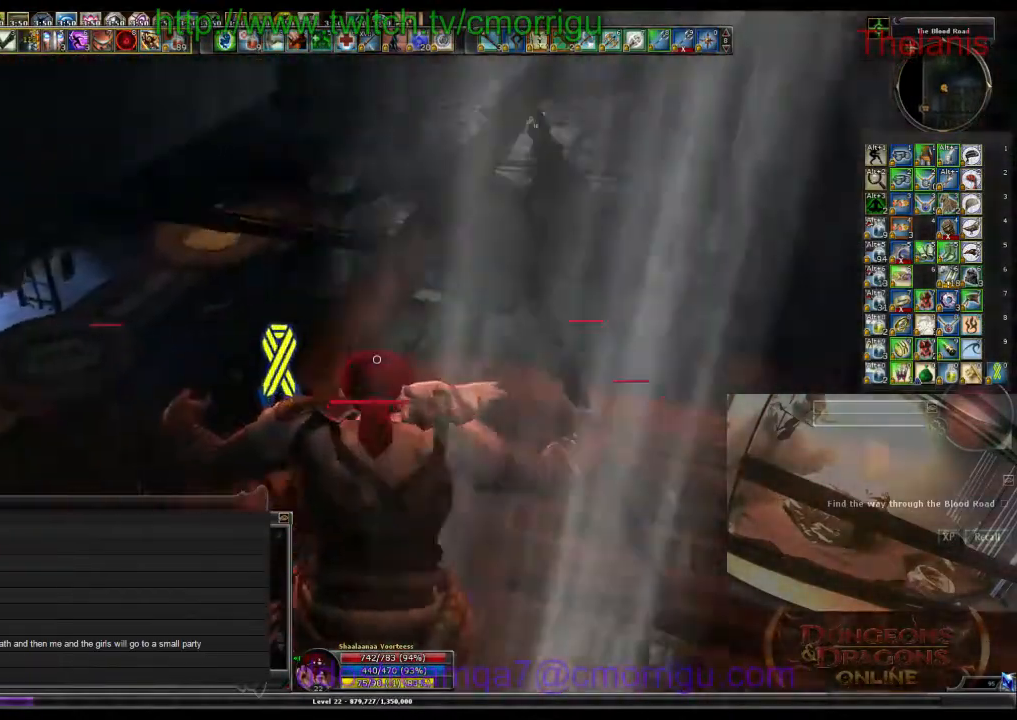
{"keys": [], "events": [[300, "d", "down"], [433, "d", "up"]]}
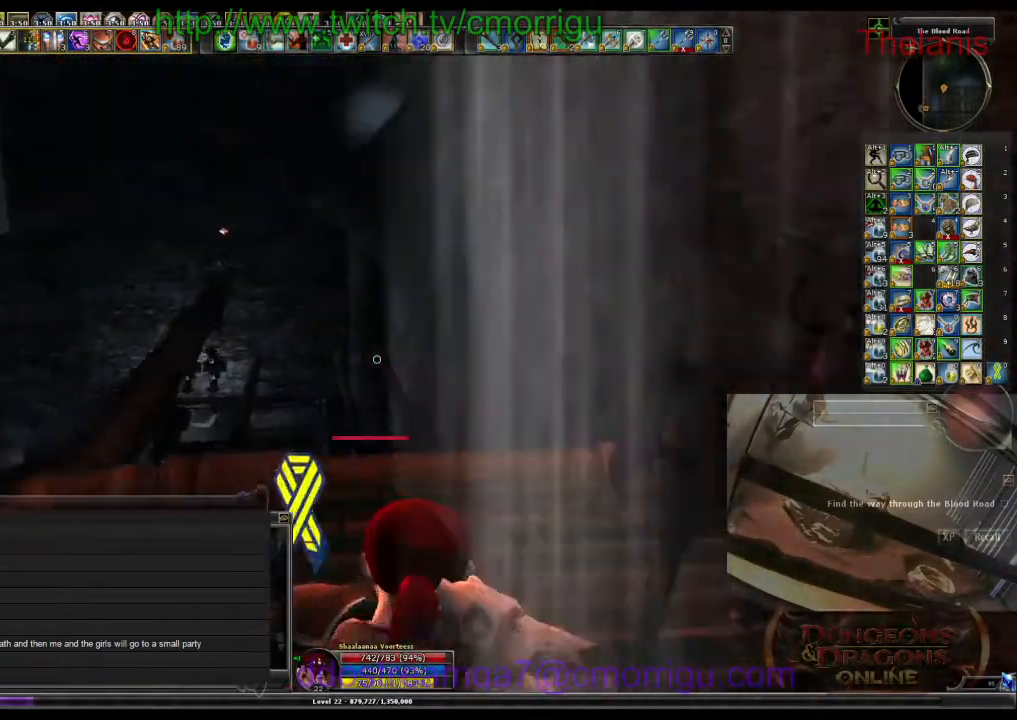
{"keys": [], "events": []}
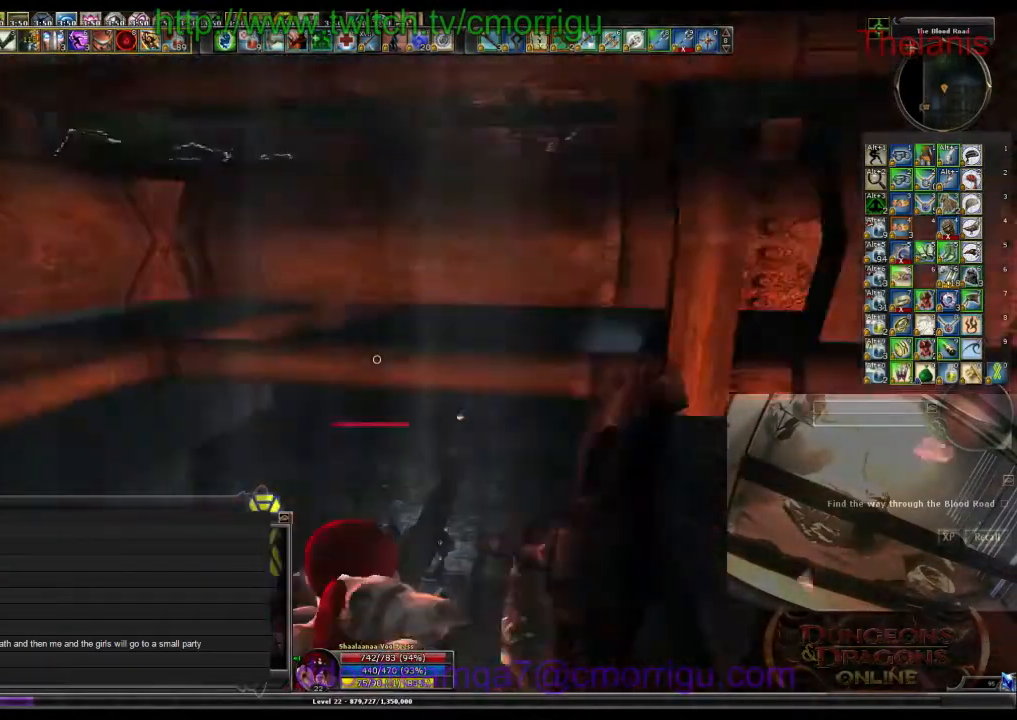
{"keys": ["w"], "events": [[333, "w", "down"]]}
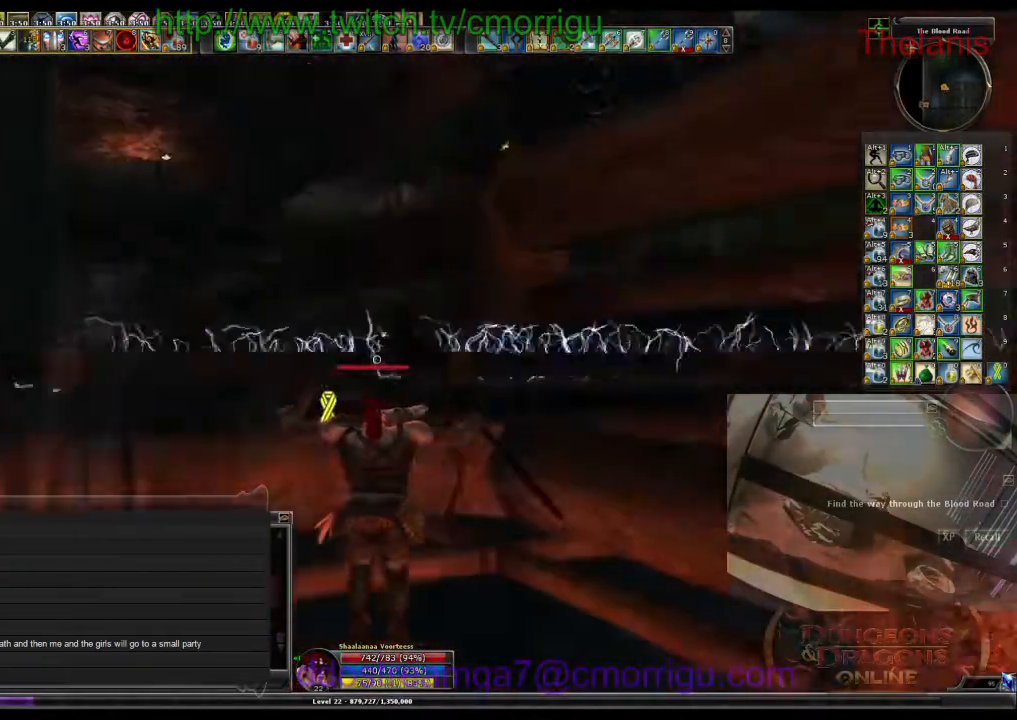
{"keys": ["w"], "events": []}
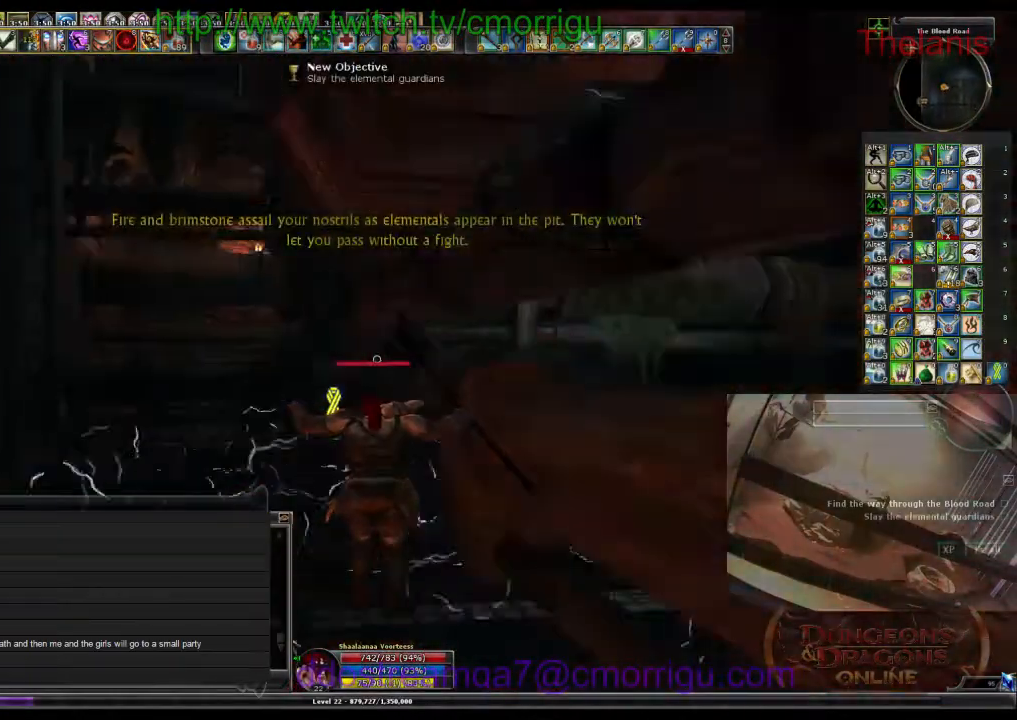
{"keys": ["w"], "events": []}
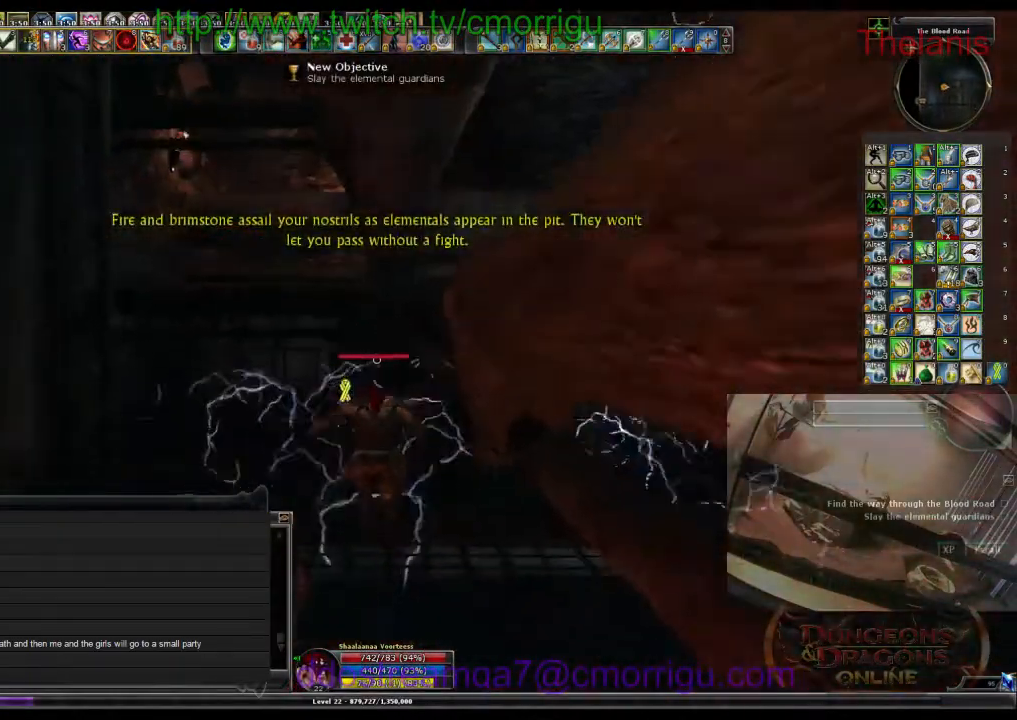
{"keys": ["w"], "events": []}
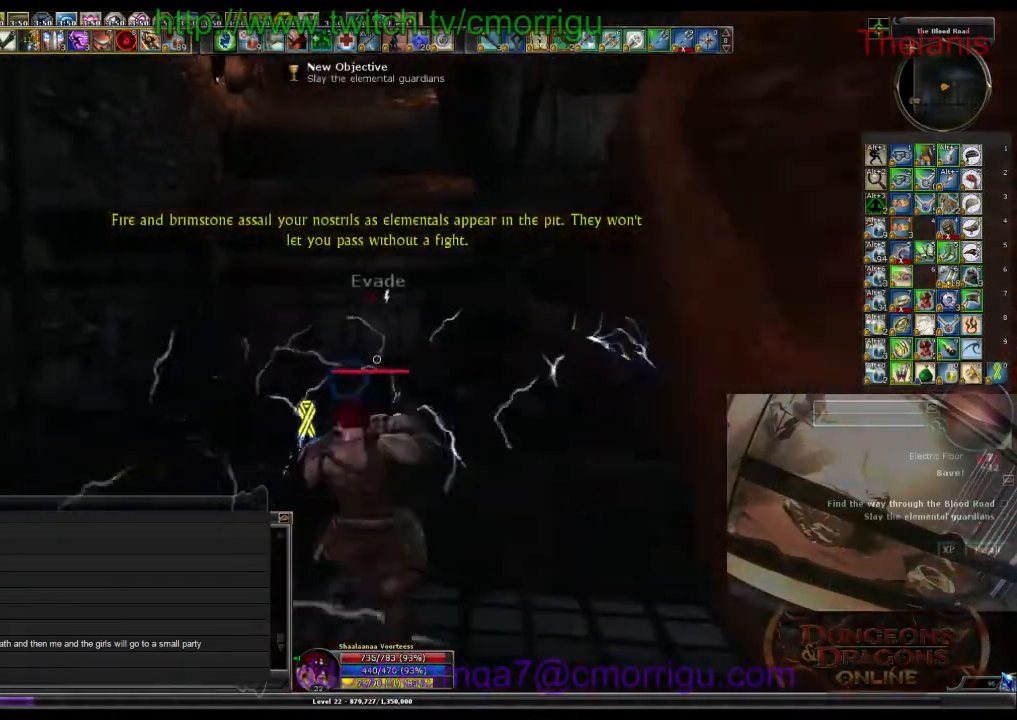
{"keys": ["w"], "events": []}
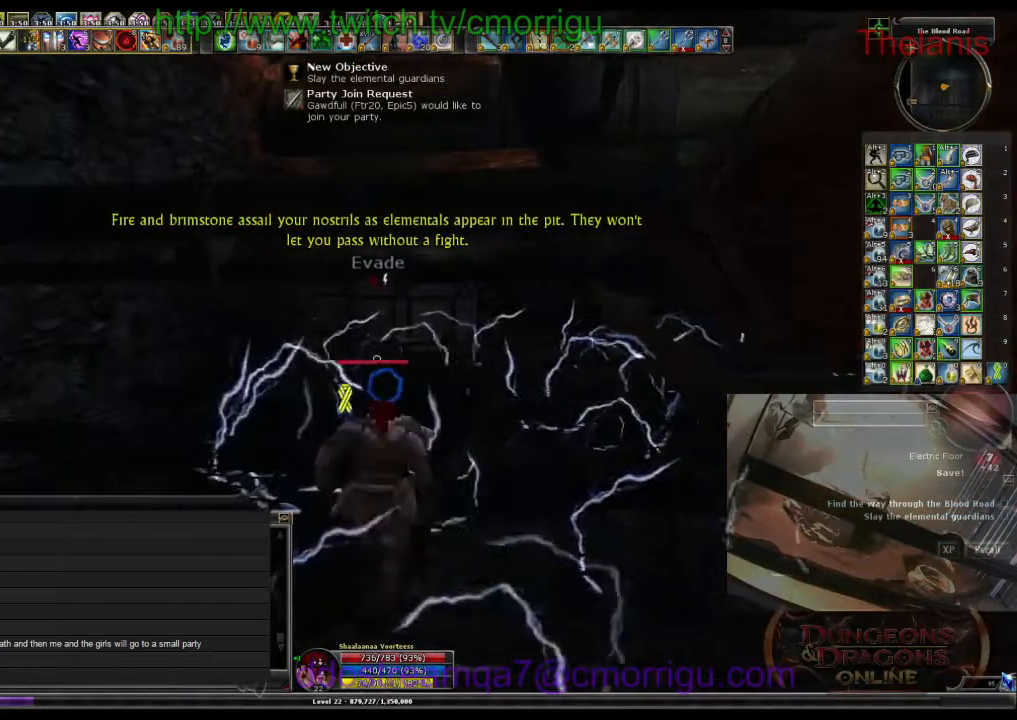
{"keys": ["w"], "events": []}
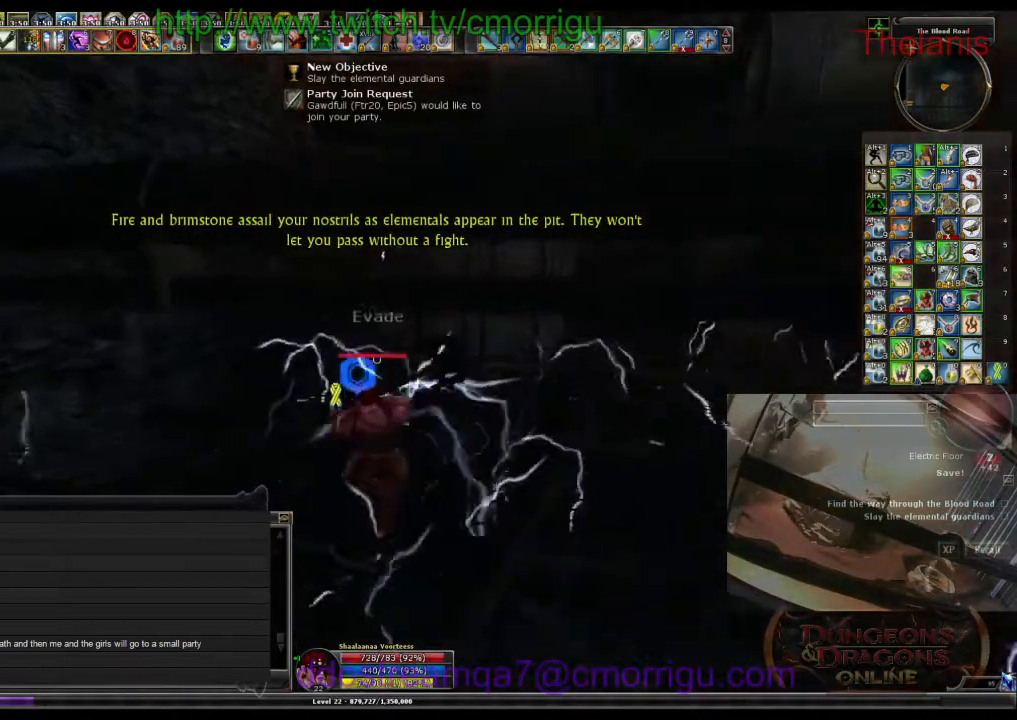
{"keys": ["a", "w"], "events": [[500, "a", "down"]]}
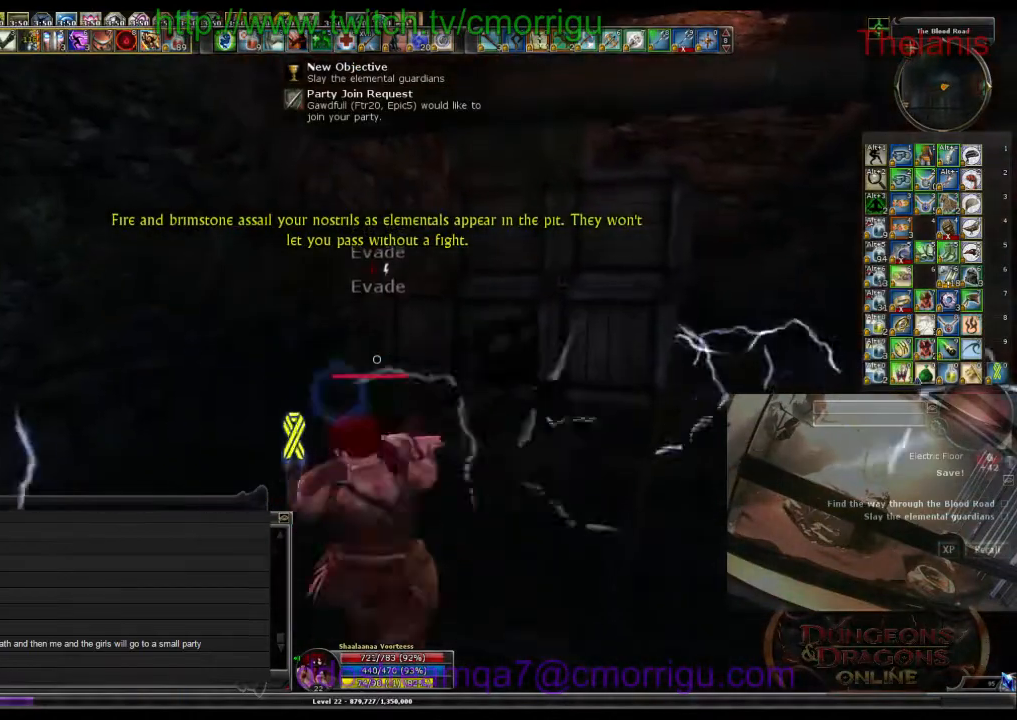
{"keys": ["space", "w"], "events": [[200, "a", "up"], [467, "space", "down"]]}
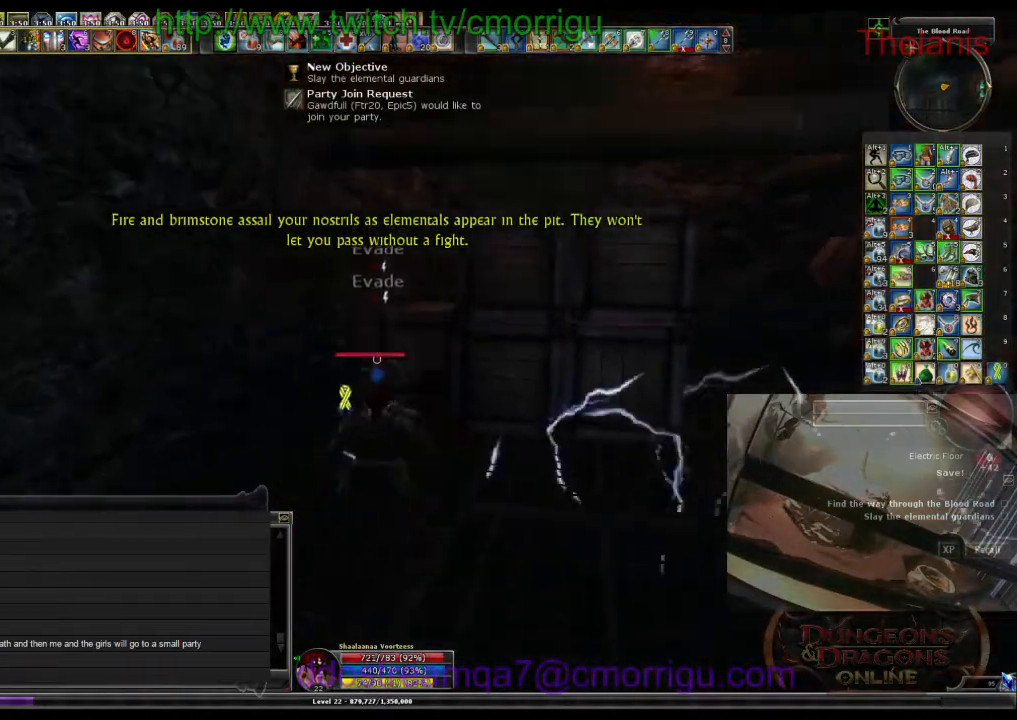
{"keys": ["space", "w"], "events": []}
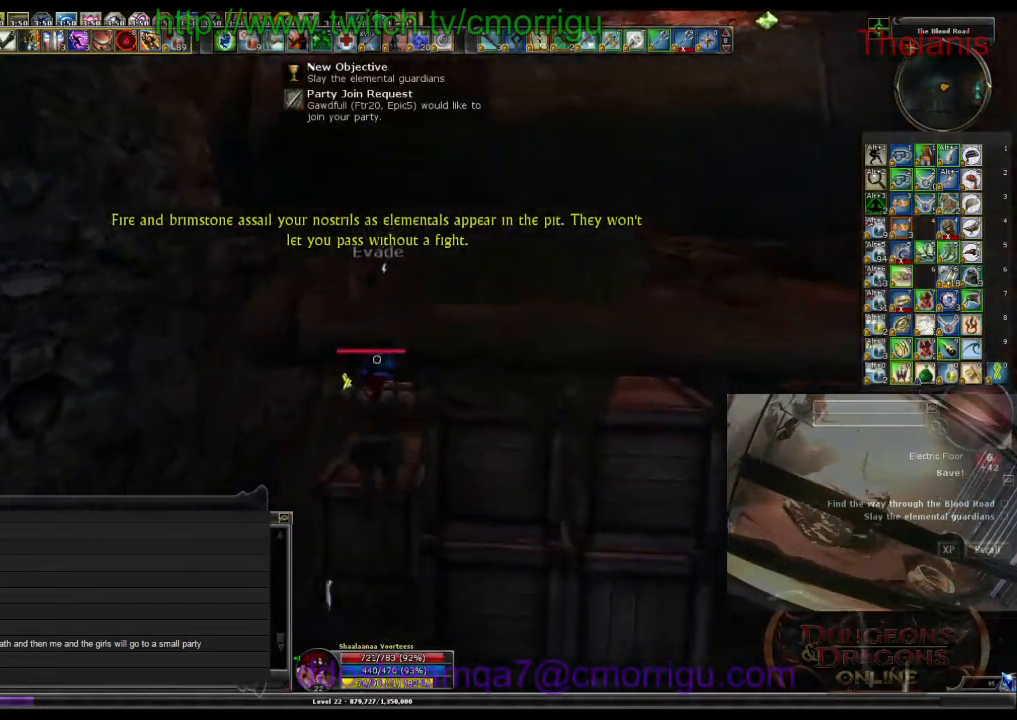
{"keys": ["w"], "events": [[233, "space", "up"]]}
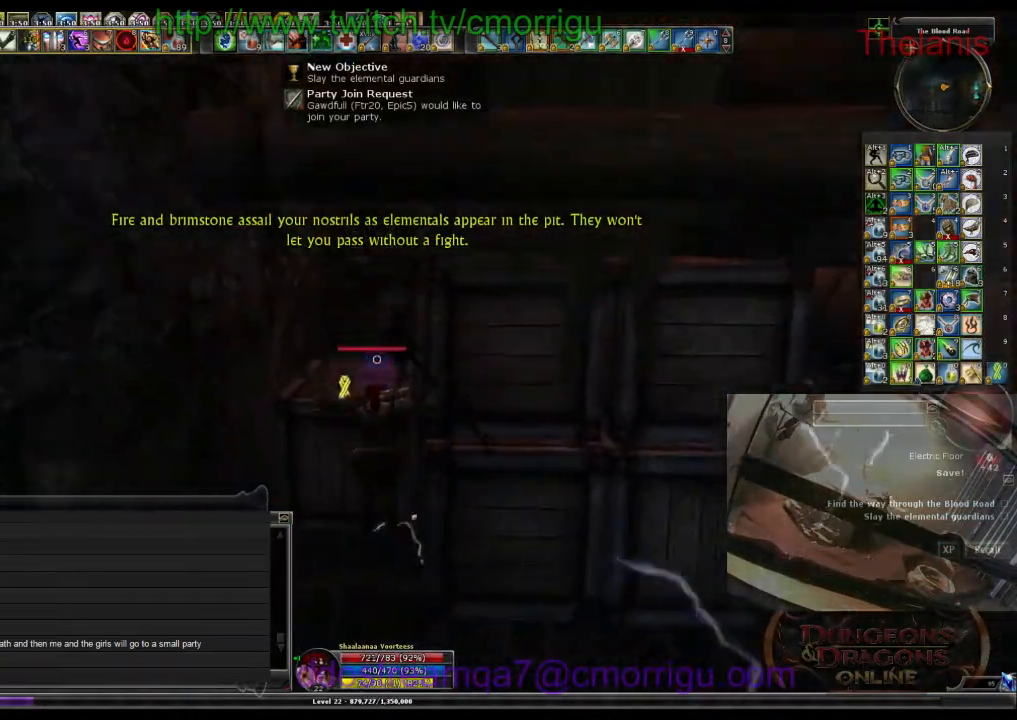
{"keys": ["space", "w"], "events": [[267, "space", "down"]]}
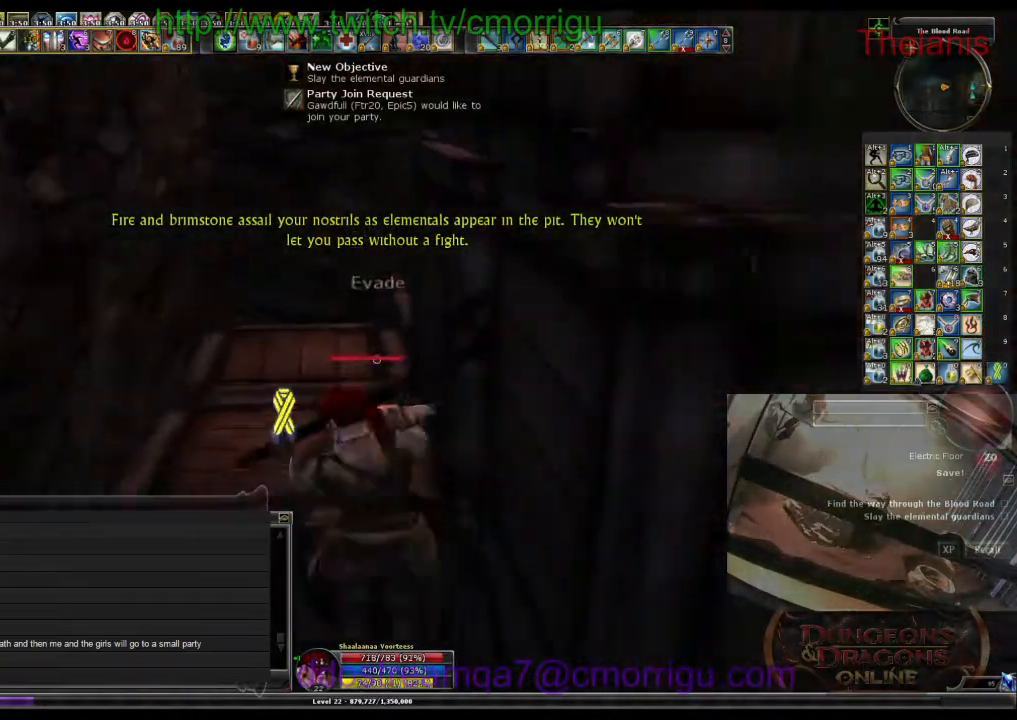
{"keys": [], "events": [[67, "space", "up"], [133, "w", "up"]]}
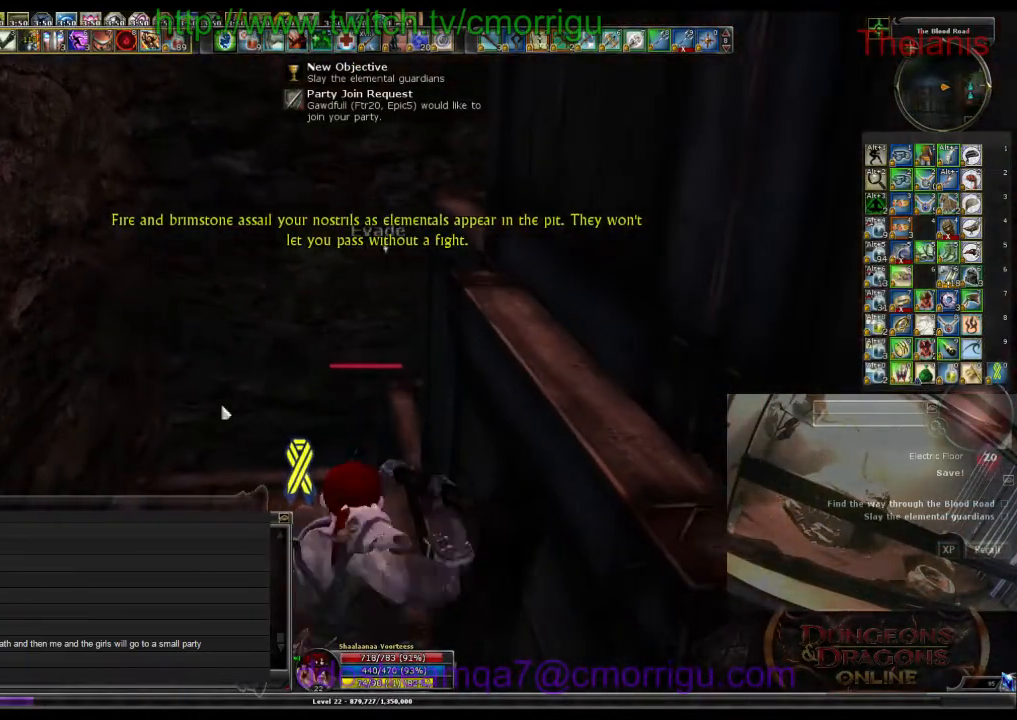
{"keys": [], "events": []}
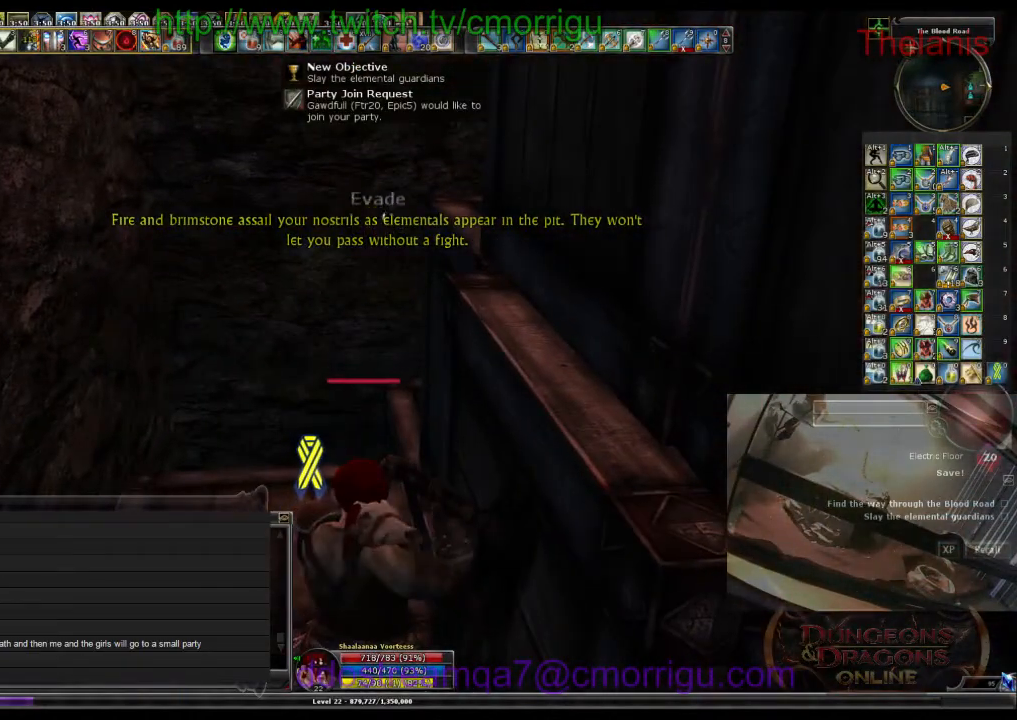
{"keys": [], "events": []}
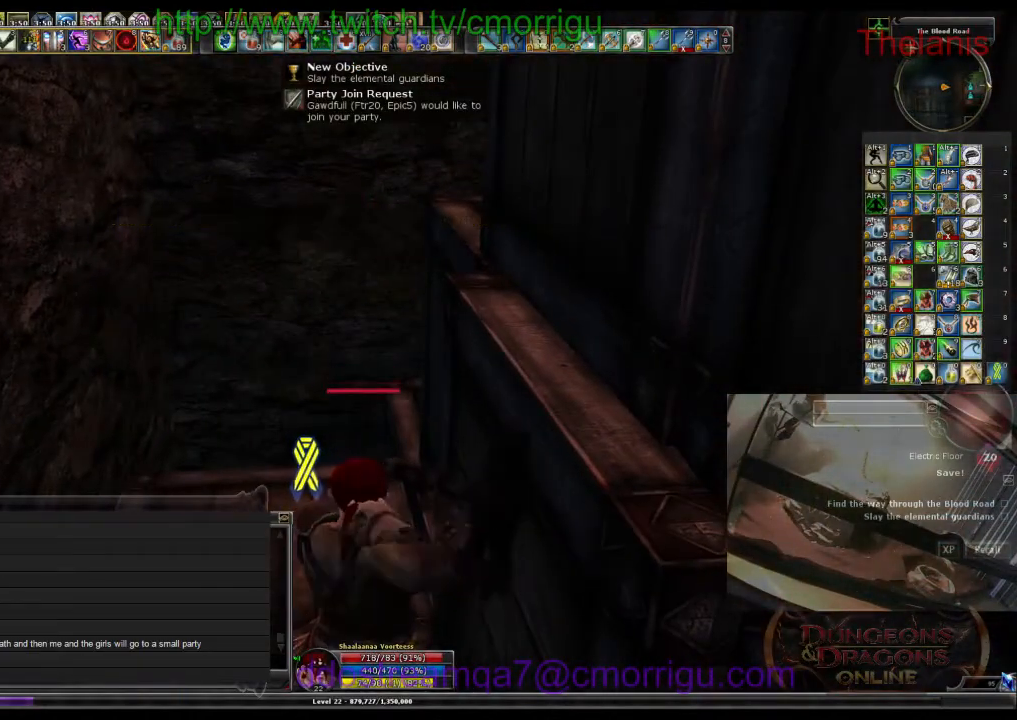
{"keys": [], "events": []}
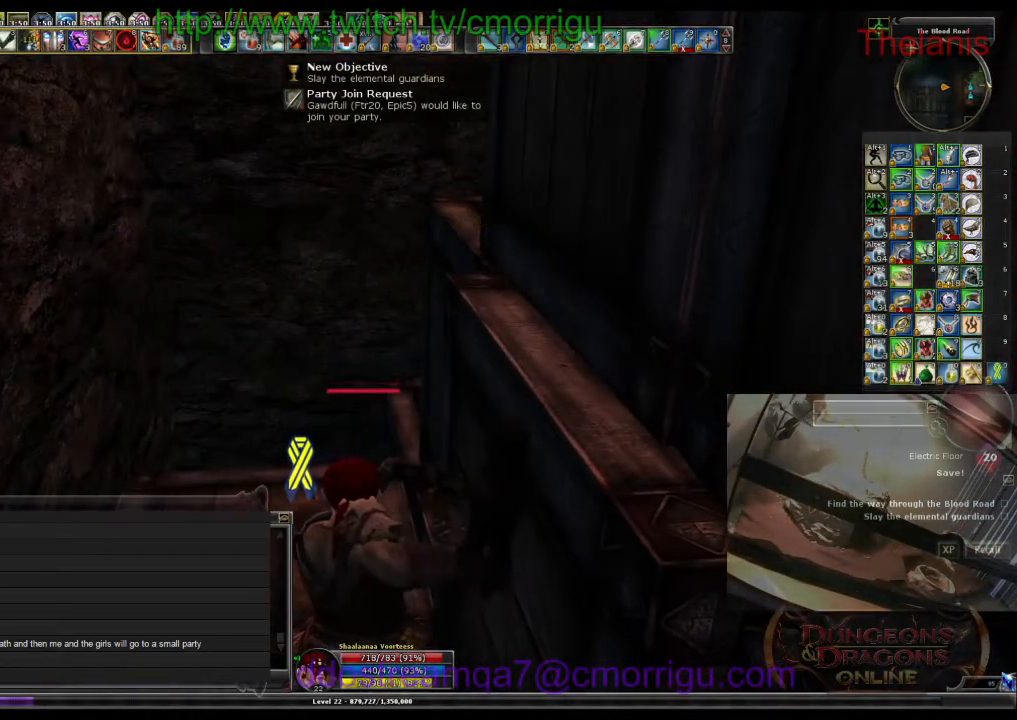
{"keys": [], "events": []}
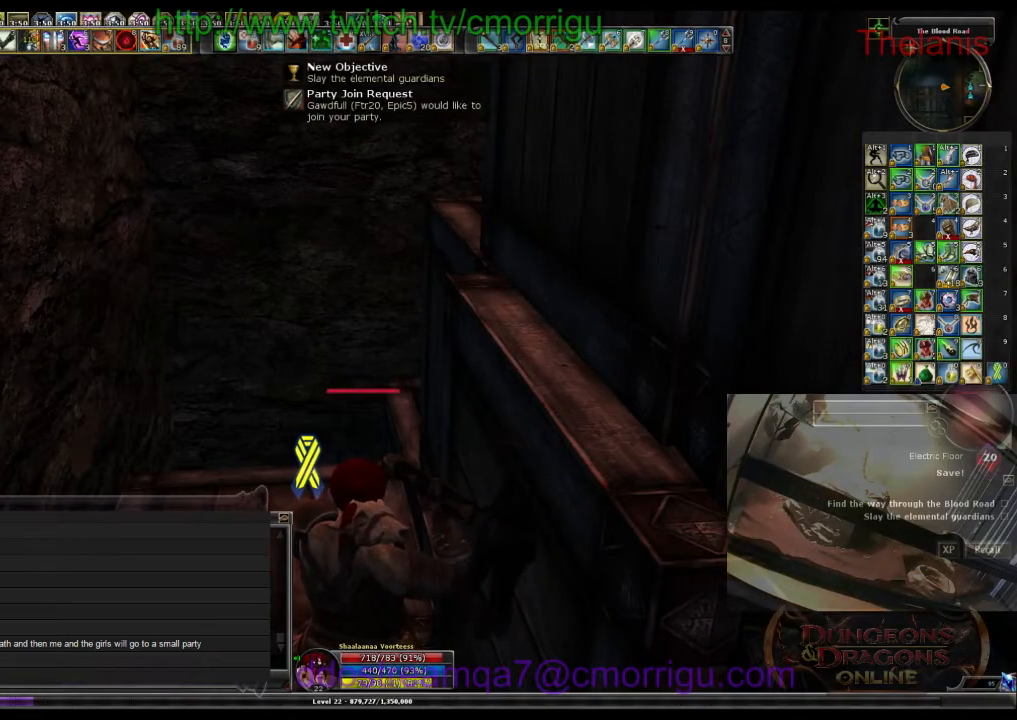
{"keys": [], "events": []}
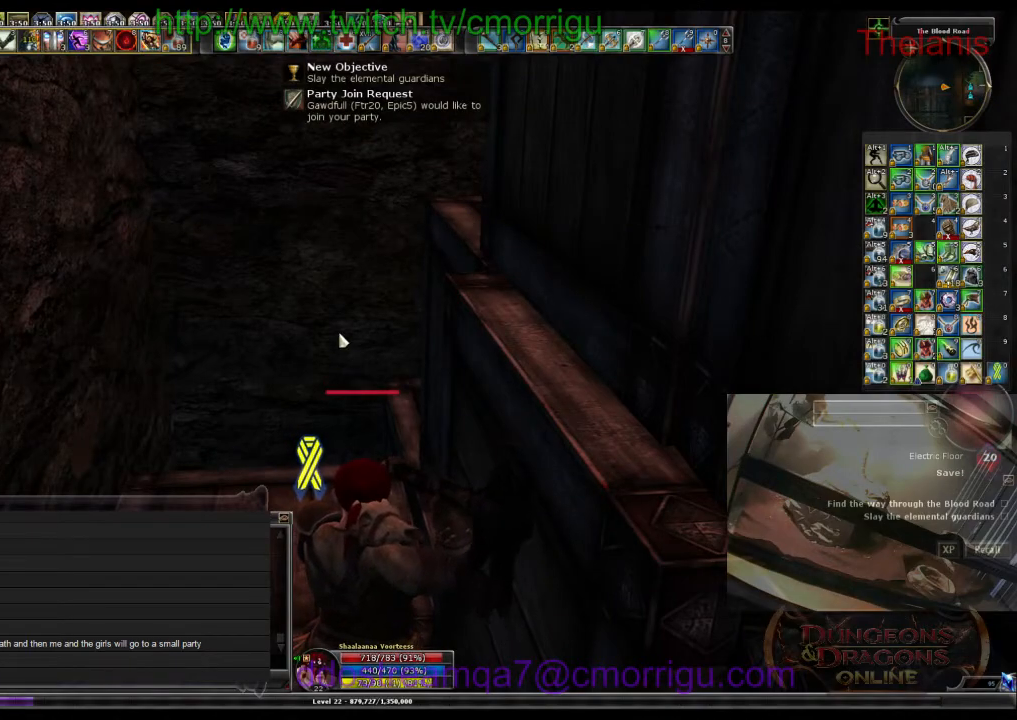
{"keys": ["a"], "events": [[367, "a", "down"]]}
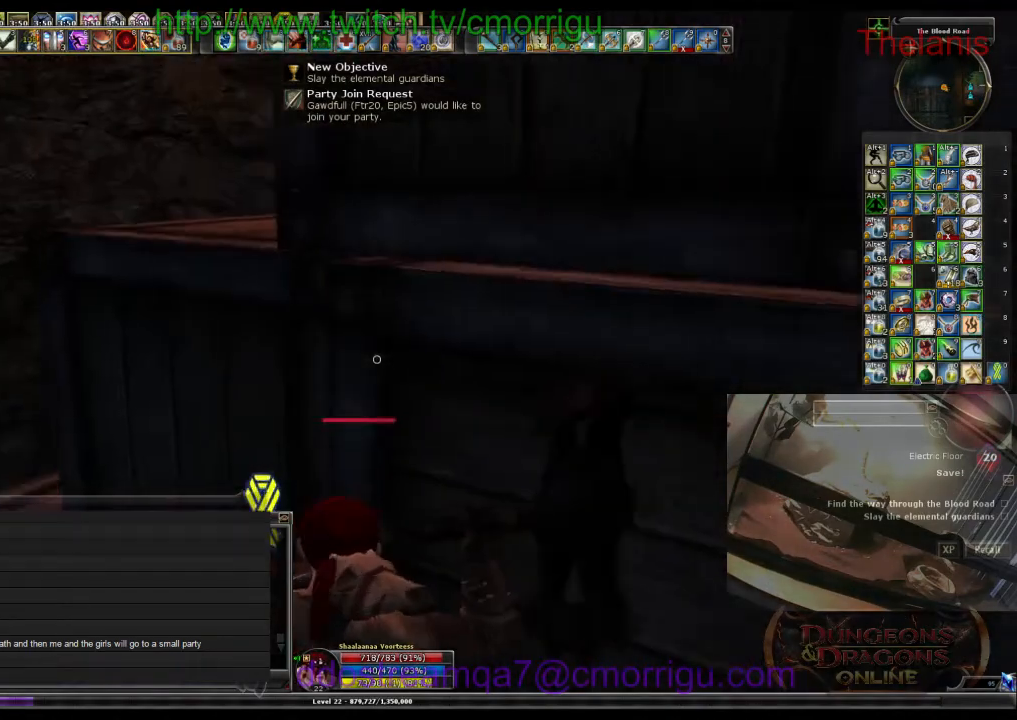
{"keys": ["space", "w"], "events": [[33, "a", "up"], [333, "w", "down"], [500, "space", "down"]]}
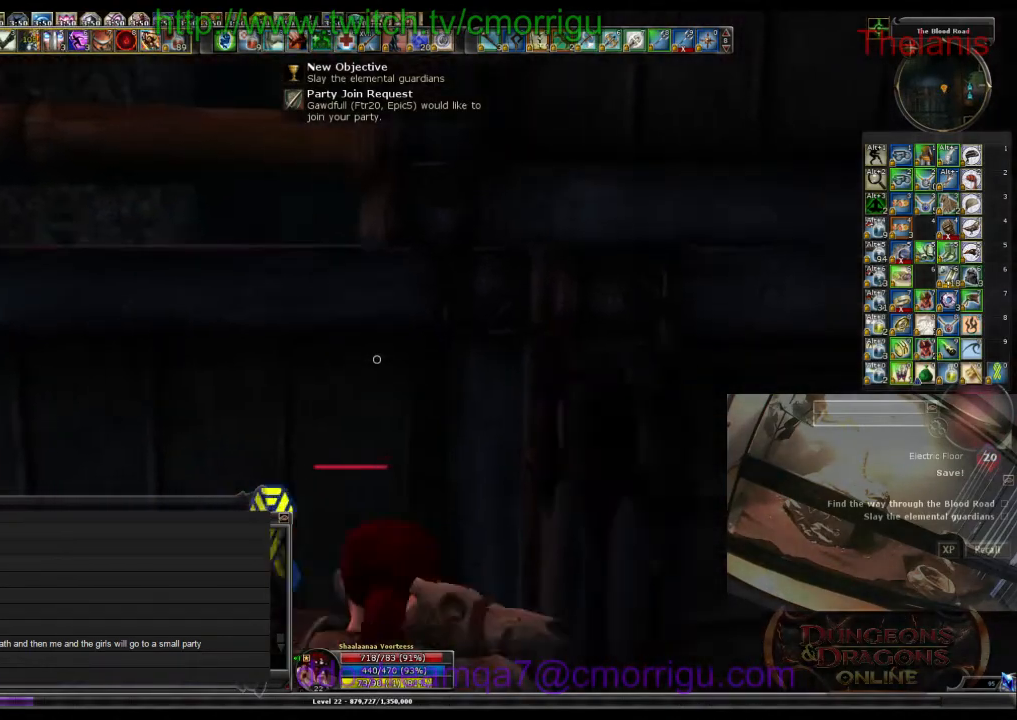
{"keys": ["space", "w"], "events": []}